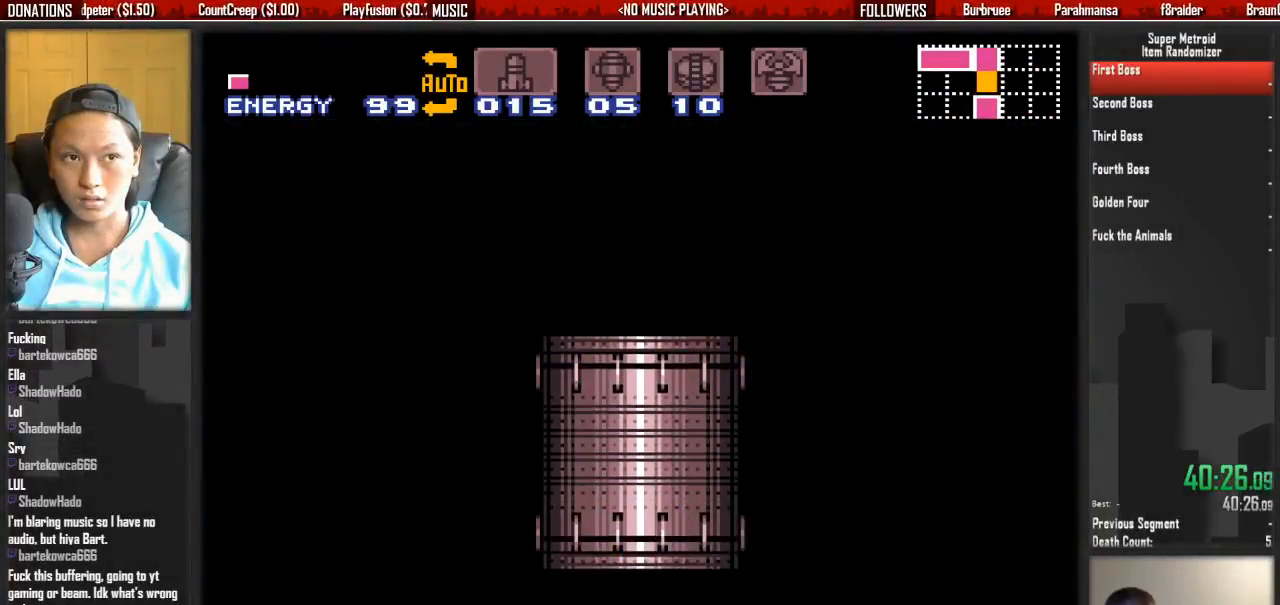
Gameplay with a controller (Nintendo layout); each line is a JSON object with the inputs held at the frame after it (dt_ms = milliseconds from this image to that frame). "events" lists button and stick changes between this image and that frame as [ms after this image, input, new state], when the widget could be followed in between. Not read: L3 R3.
{"dt_ms": 500, "buttons": ["B", "DPAD_RIGHT"], "events": []}
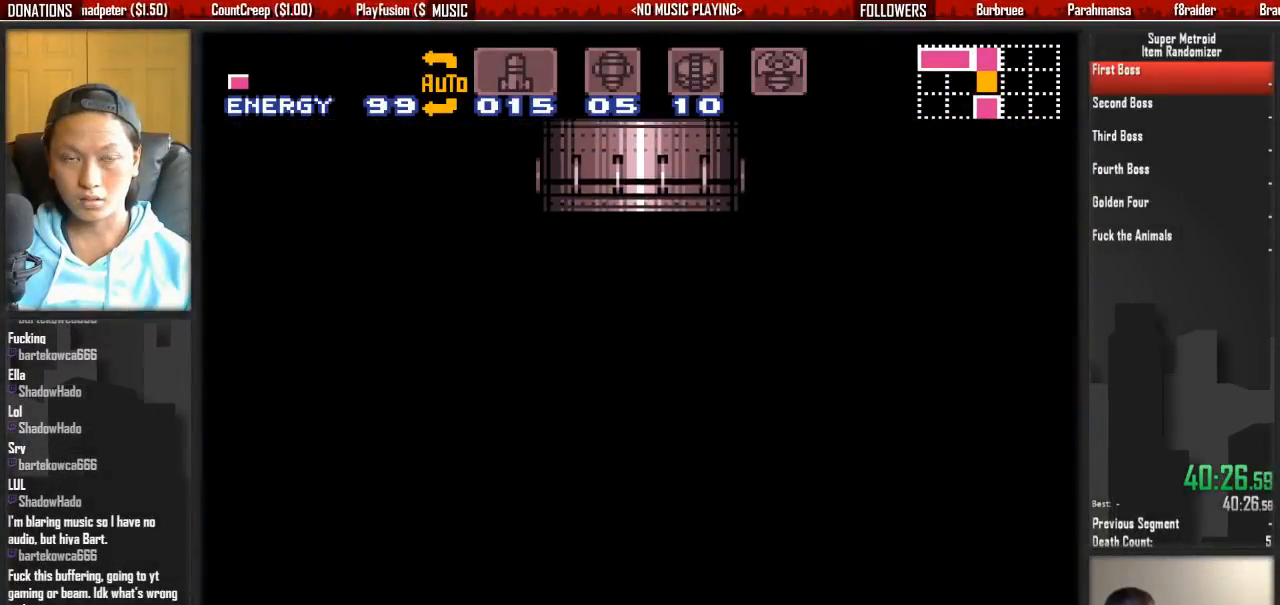
{"dt_ms": 500, "buttons": ["B", "DPAD_RIGHT"], "events": []}
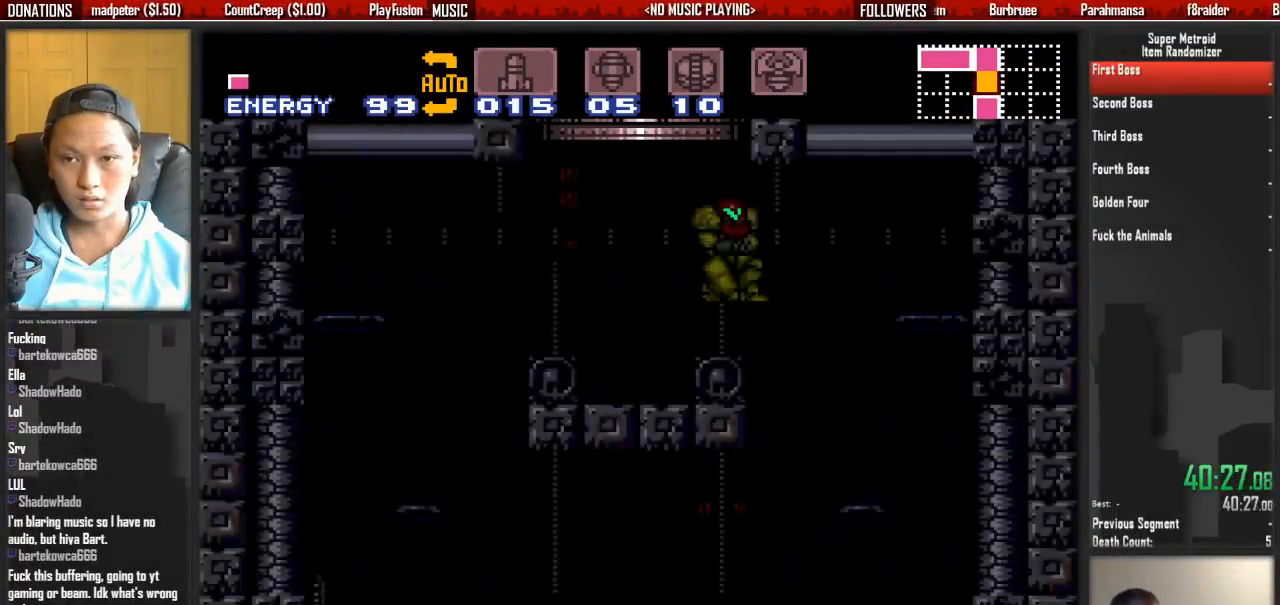
{"dt_ms": 500, "buttons": ["B", "DPAD_RIGHT"], "events": []}
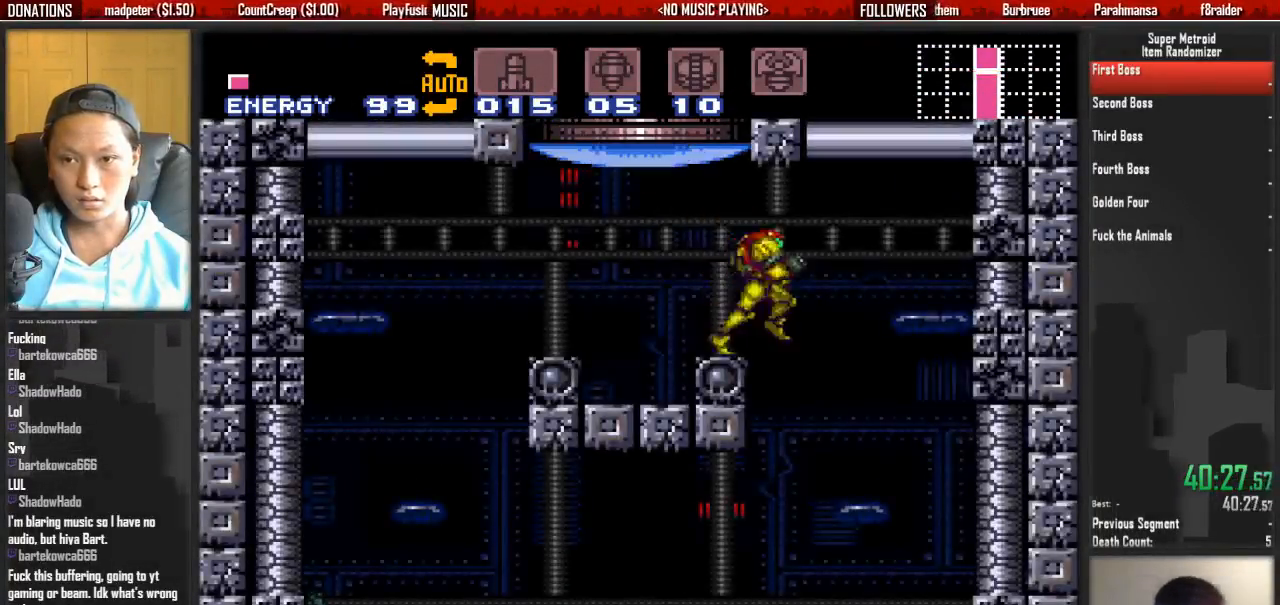
{"dt_ms": 500, "buttons": ["DPAD_DOWN", "DPAD_LEFT"], "events": [[67, "DPAD_DOWN", "down"], [133, "DPAD_RIGHT", "up"], [217, "B", "up"], [217, "DPAD_LEFT", "down"]]}
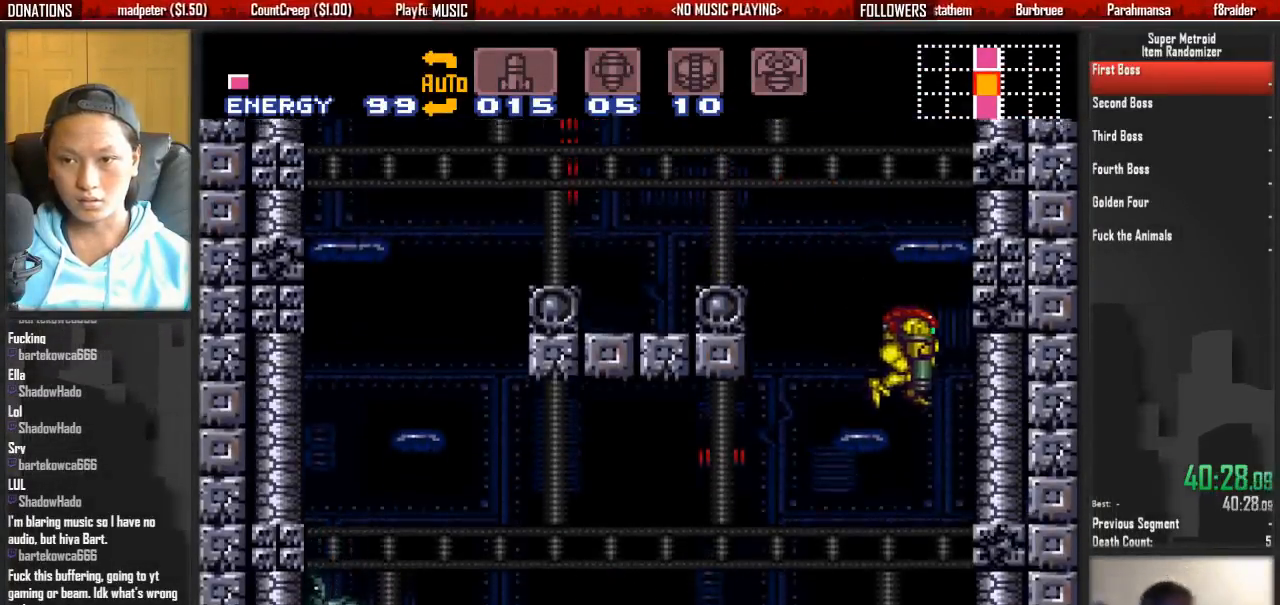
{"dt_ms": 1000, "buttons": ["A", "DPAD_RIGHT"], "events": [[33, "B", "down"], [100, "X", "down"], [267, "X", "up"], [417, "X", "down"], [733, "X", "up"], [883, "B", "up"], [883, "DPAD_DOWN", "up"], [883, "DPAD_LEFT", "up"], [883, "DPAD_RIGHT", "down"], [967, "A", "down"]]}
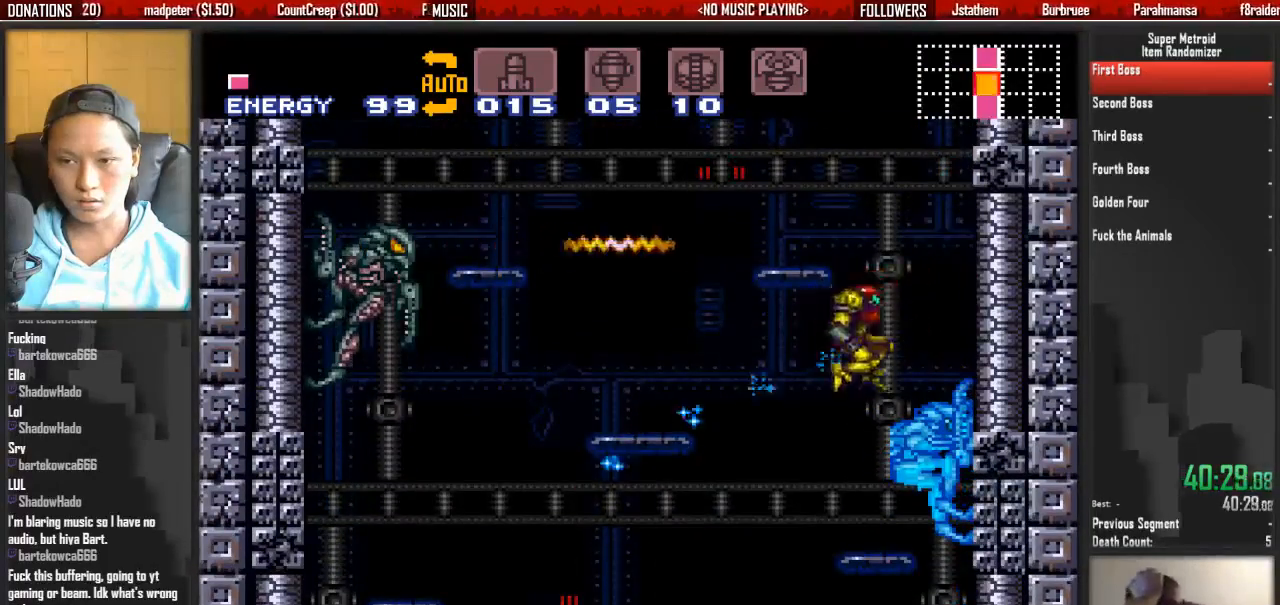
{"dt_ms": 500, "buttons": ["DPAD_DOWN"], "events": [[33, "A", "up"], [200, "DPAD_DOWN", "down"], [200, "DPAD_RIGHT", "up"], [283, "X", "down"], [433, "X", "up"]]}
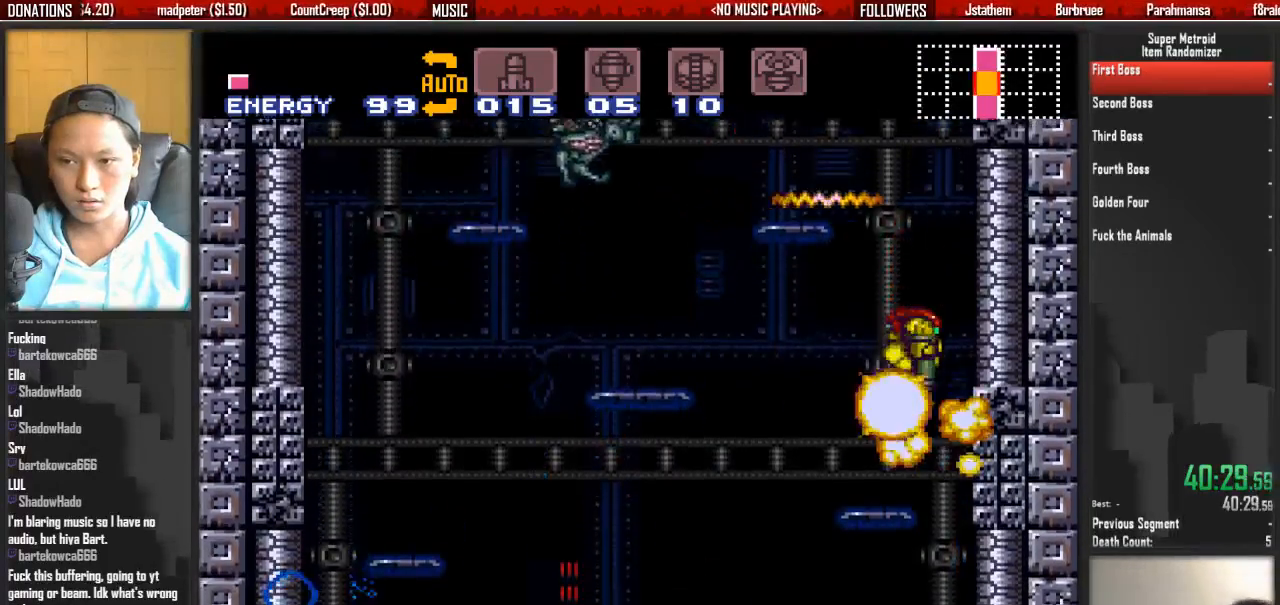
{"dt_ms": 500, "buttons": ["X", "DPAD_DOWN"], "events": [[17, "DPAD_RIGHT", "down"], [83, "DPAD_DOWN", "up"], [333, "DPAD_DOWN", "down"], [333, "DPAD_RIGHT", "up"], [400, "X", "down"]]}
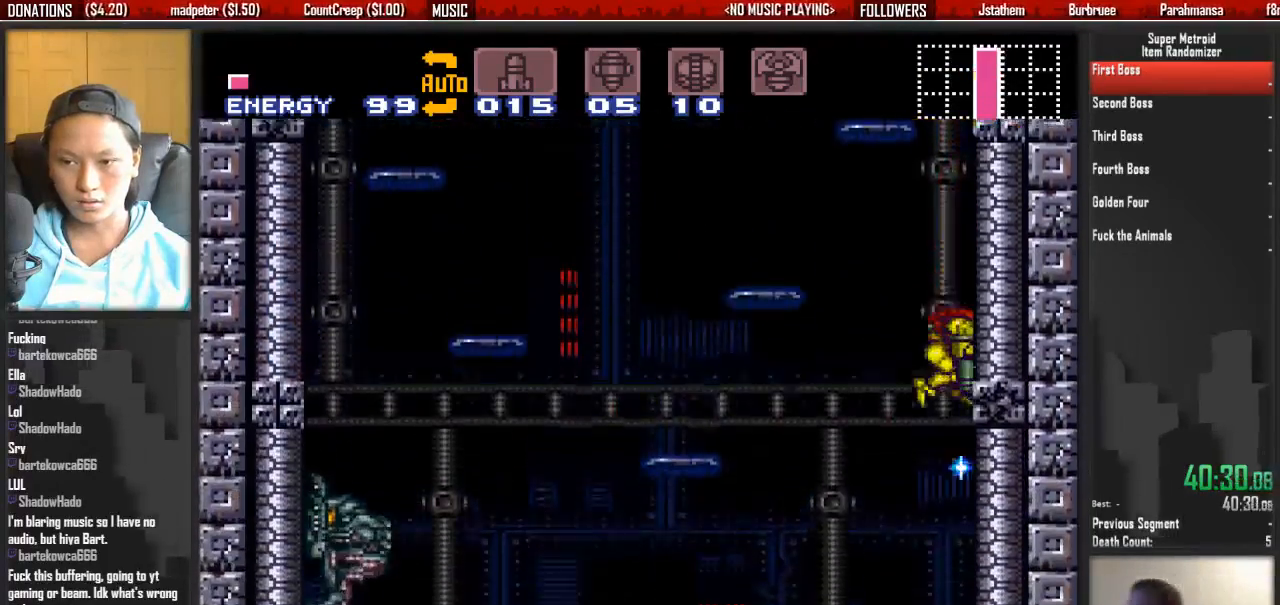
{"dt_ms": 500, "buttons": ["DPAD_DOWN"], "events": [[50, "X", "up"], [133, "X", "down"], [217, "X", "up"], [300, "X", "down"], [450, "X", "up"]]}
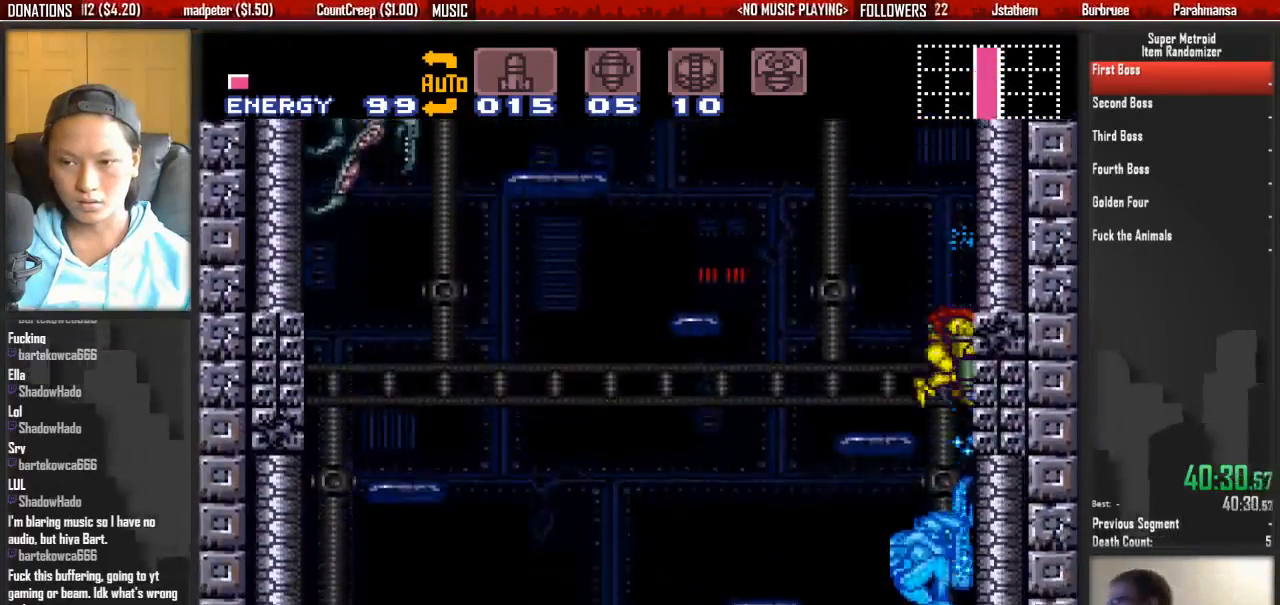
{"dt_ms": 500, "buttons": ["X", "DPAD_DOWN"], "events": [[33, "X", "down"], [117, "X", "up"], [183, "X", "down"], [333, "X", "up"], [417, "X", "down"]]}
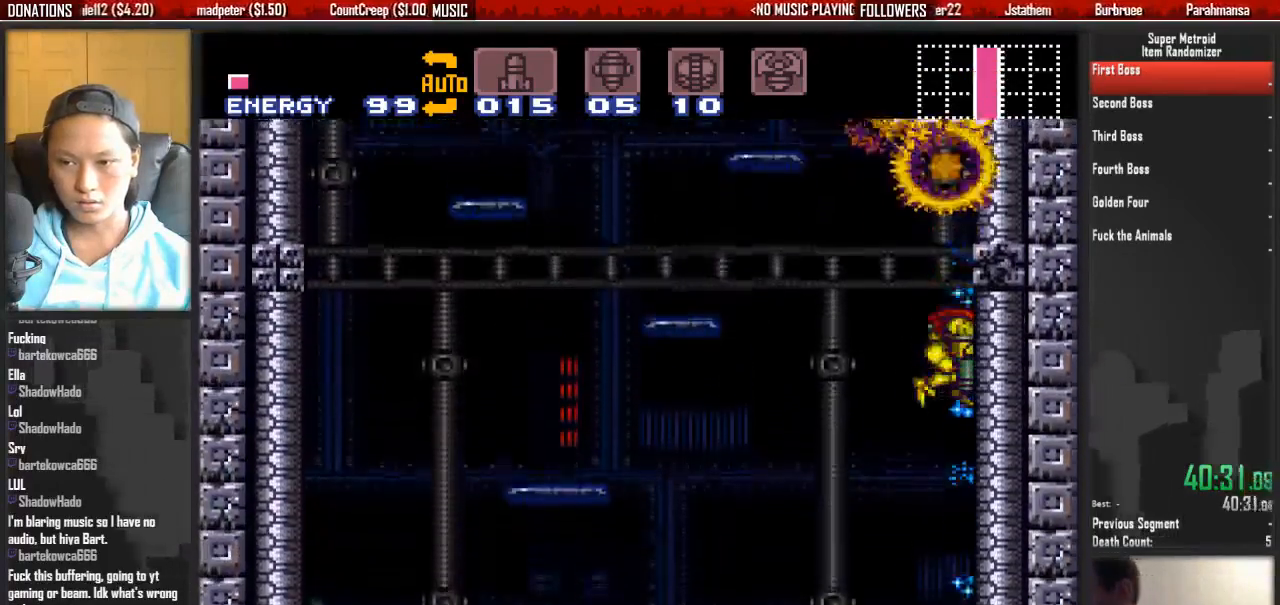
{"dt_ms": 500, "buttons": ["DPAD_DOWN"], "events": [[500, "X", "up"]]}
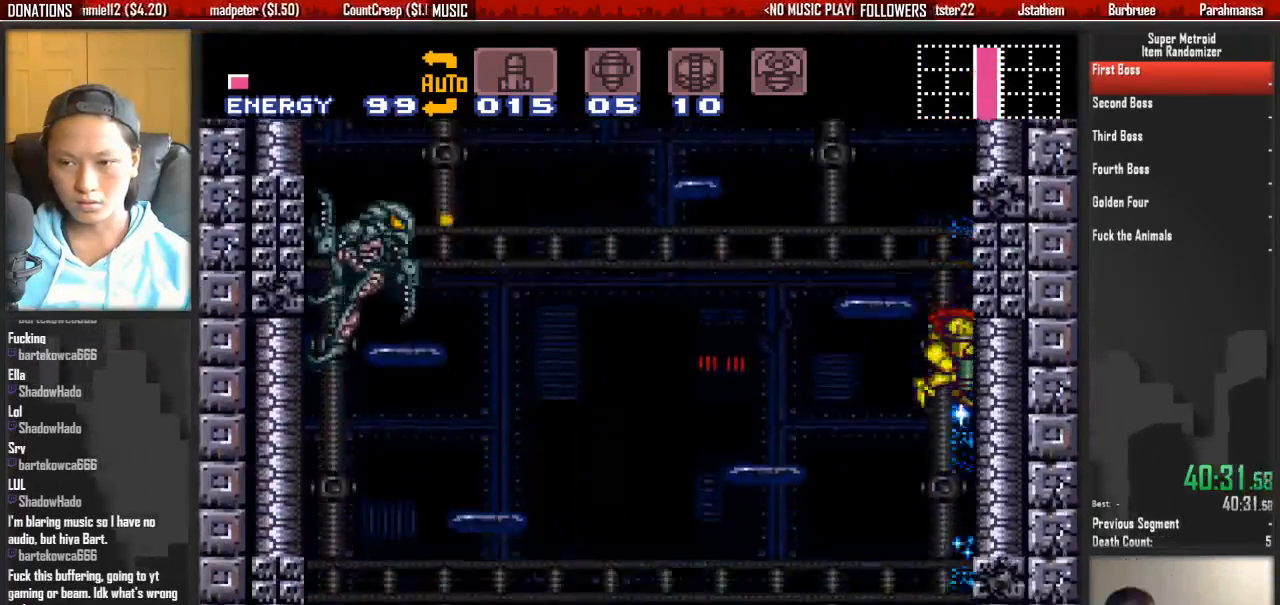
{"dt_ms": 500, "buttons": ["X", "DPAD_DOWN"], "events": [[33, "X", "down"], [350, "X", "up"], [433, "X", "down"]]}
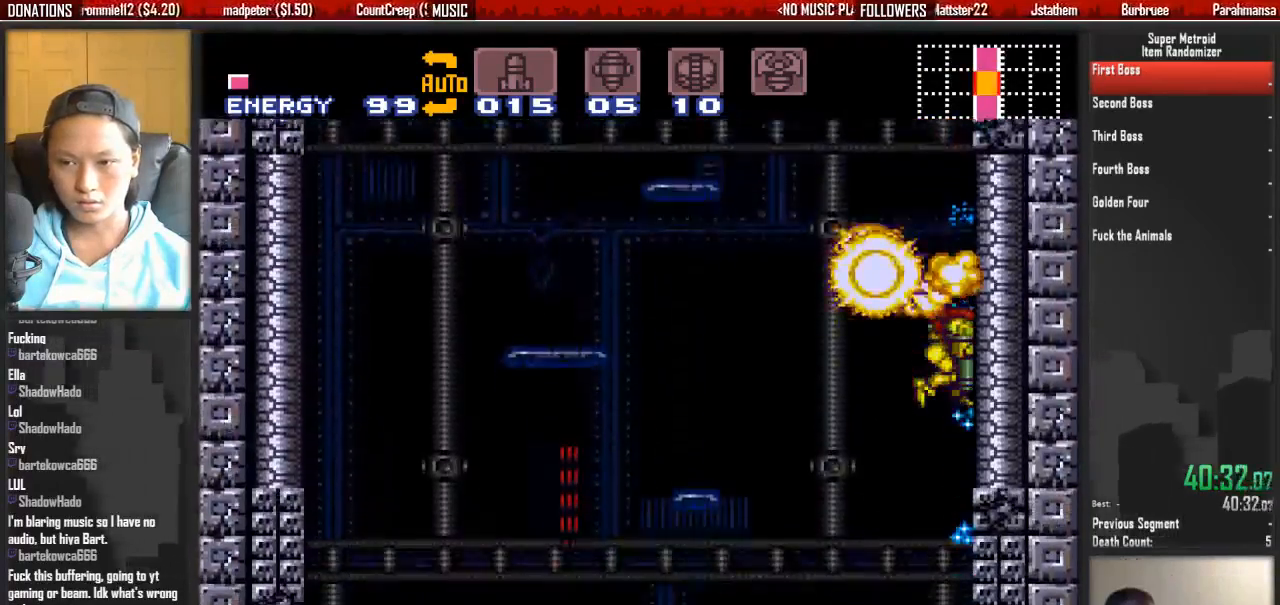
{"dt_ms": 500, "buttons": ["X", "DPAD_DOWN"], "events": [[250, "X", "up"], [317, "X", "down"]]}
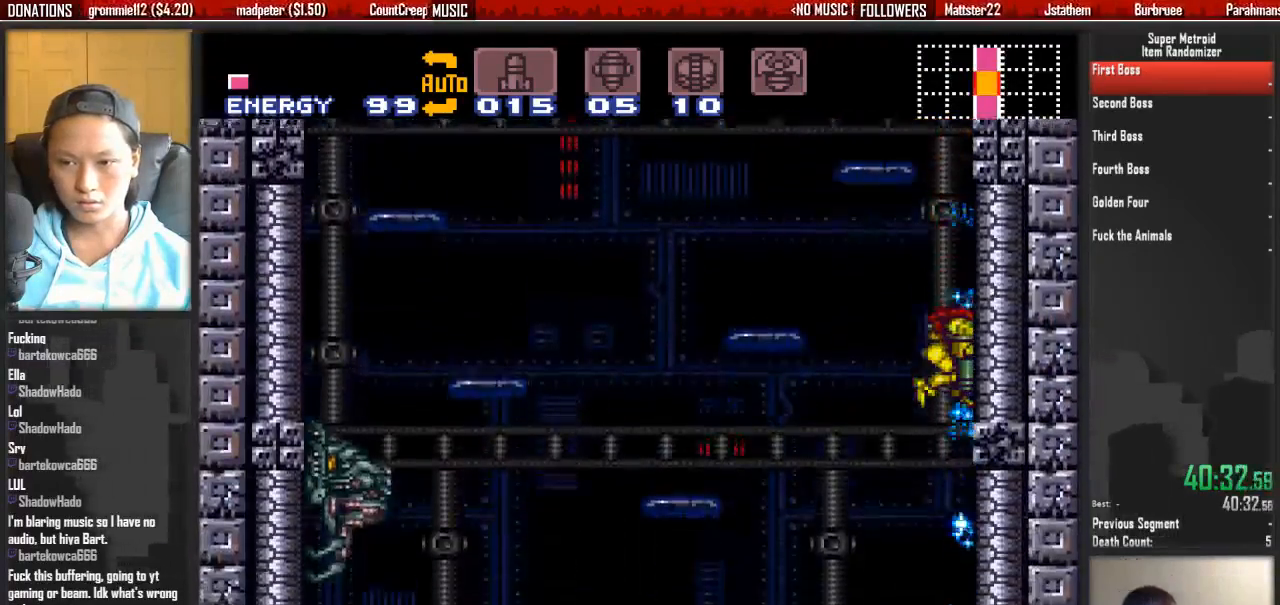
{"dt_ms": 500, "buttons": ["X", "DPAD_DOWN"], "events": [[167, "X", "up"], [217, "X", "down"], [367, "X", "up"], [450, "X", "down"]]}
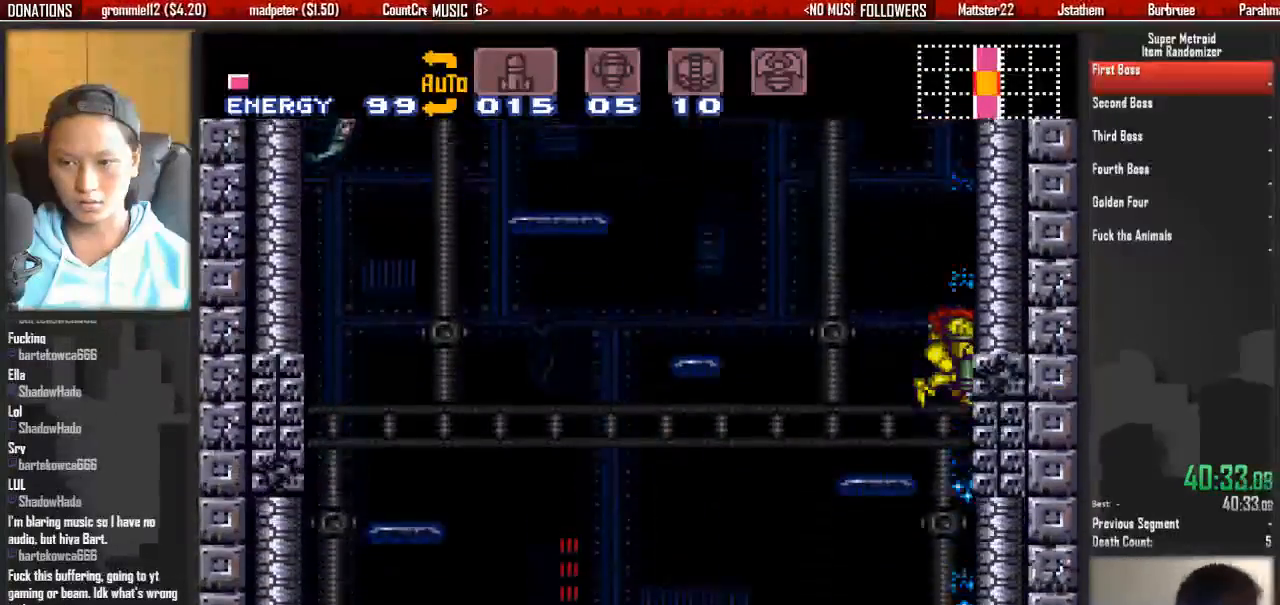
{"dt_ms": 500, "buttons": ["X", "DPAD_DOWN"], "events": [[33, "X", "up"], [100, "X", "down"], [267, "X", "up"], [333, "X", "down"], [417, "X", "up"], [483, "X", "down"]]}
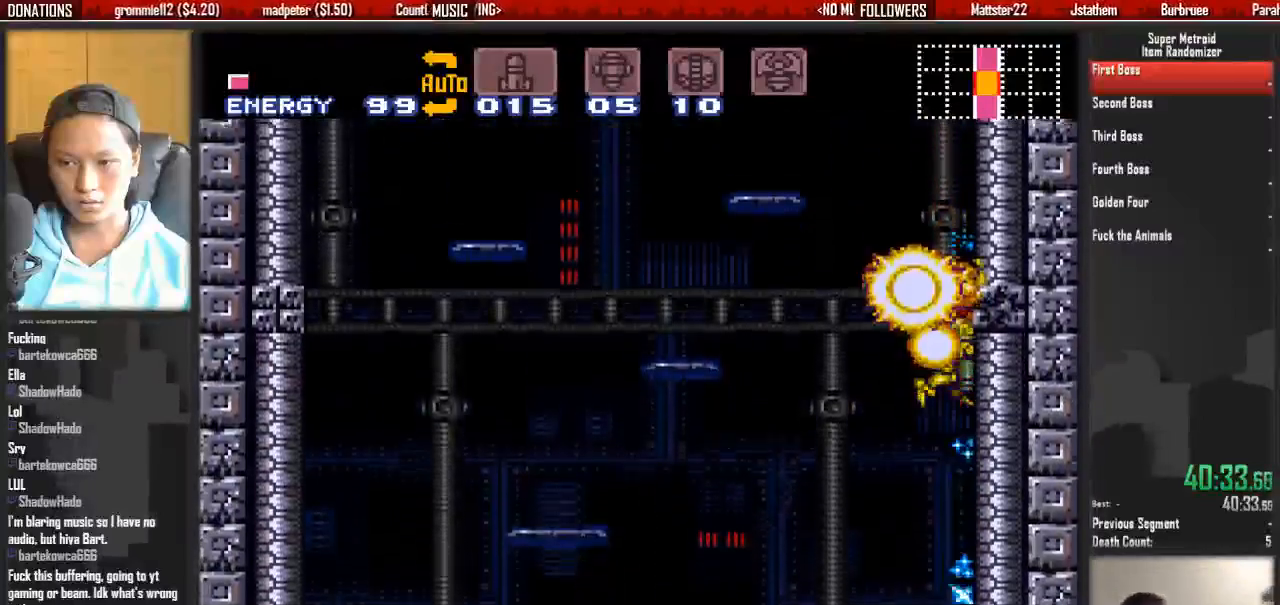
{"dt_ms": 500, "buttons": ["X", "DPAD_DOWN"], "events": [[150, "X", "up"], [217, "X", "down"], [317, "X", "up"], [383, "X", "down"]]}
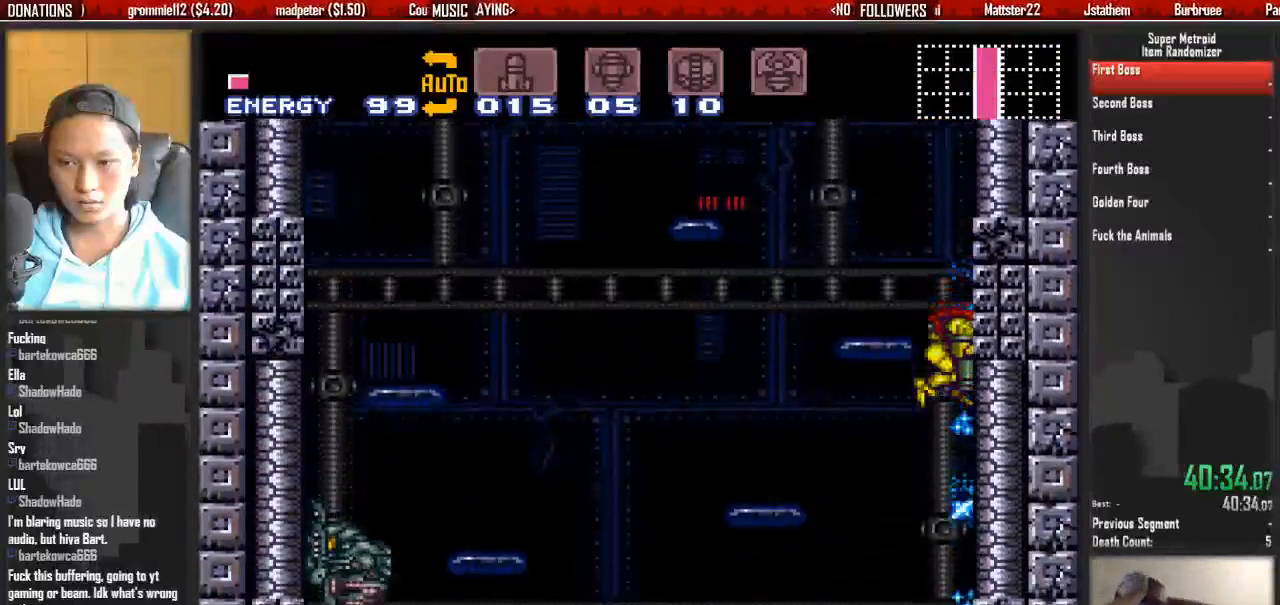
{"dt_ms": 500, "buttons": ["DPAD_DOWN"], "events": [[50, "X", "up"], [117, "X", "down"], [283, "X", "up"], [350, "X", "down"], [483, "X", "up"]]}
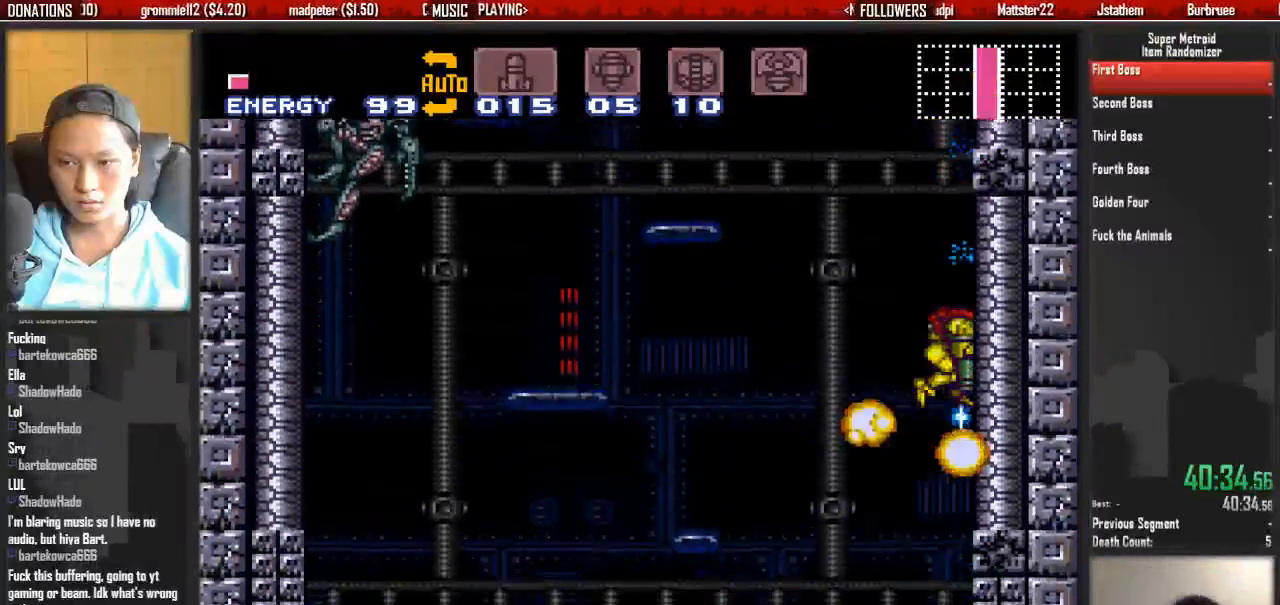
{"dt_ms": 500, "buttons": ["Y", "DPAD_DOWN"], "events": [[17, "X", "down"], [250, "DPAD_DOWN", "up"], [250, "X", "up"], [317, "DPAD_DOWN", "down"], [317, "Y", "down"], [400, "DPAD_DOWN", "up"], [400, "Y", "up"], [483, "DPAD_DOWN", "down"], [483, "Y", "down"]]}
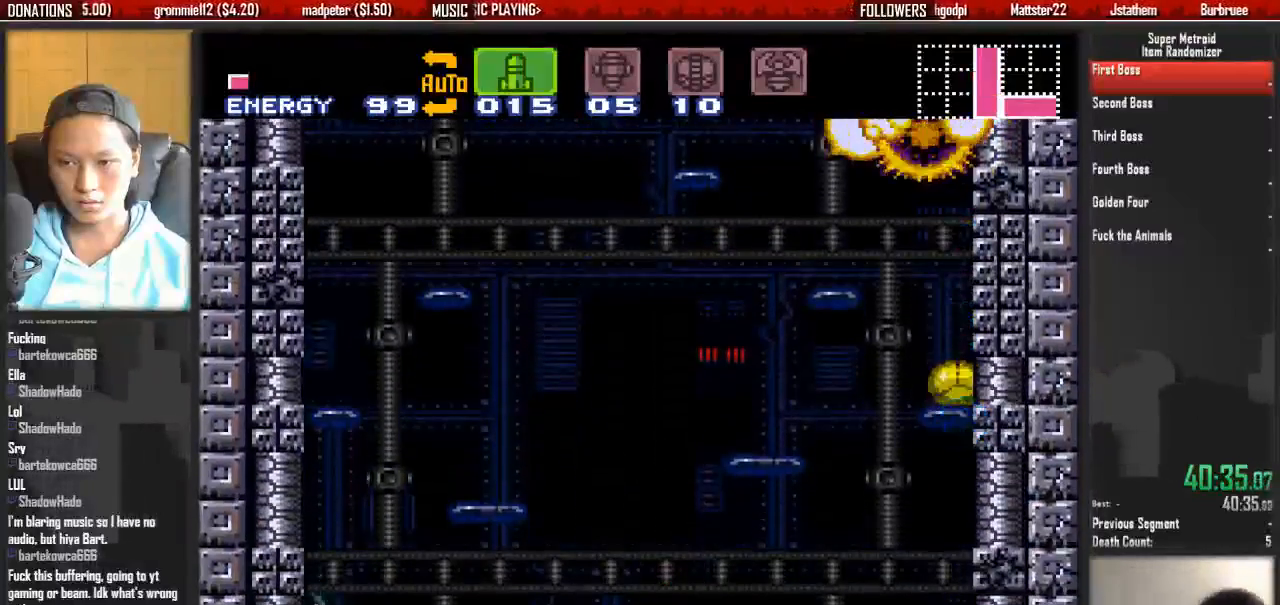
{"dt_ms": 500, "buttons": [], "events": [[133, "DPAD_DOWN", "up"], [133, "Y", "up"], [217, "Y", "down"], [283, "Y", "up"]]}
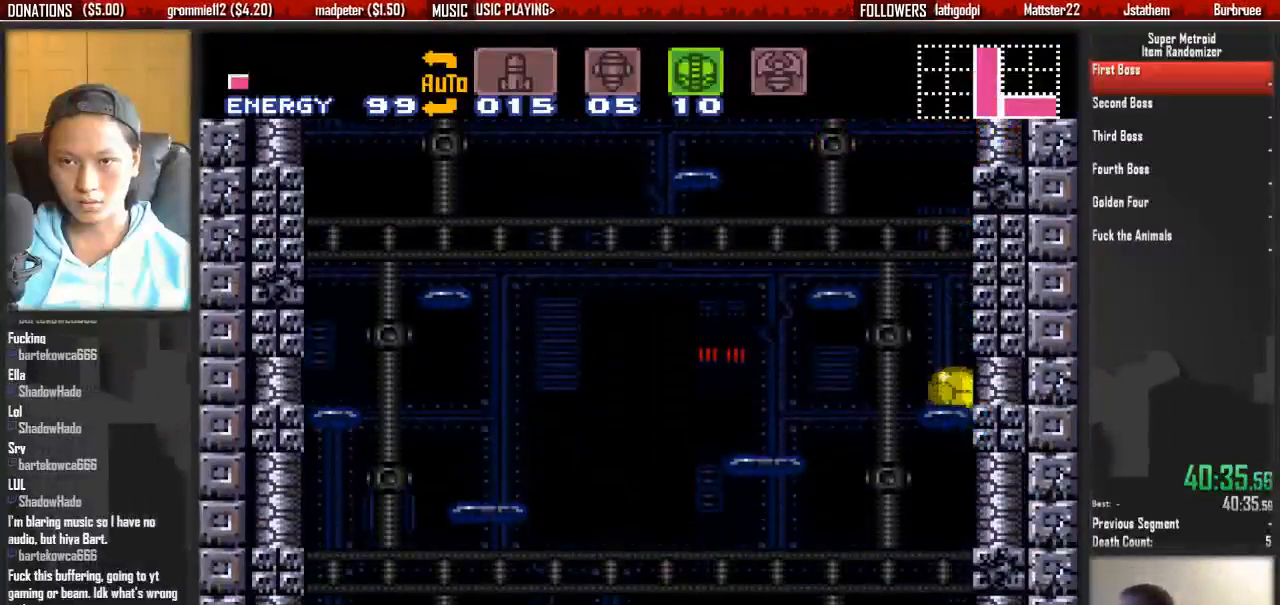
{"dt_ms": 500, "buttons": ["A"], "events": [[100, "X", "down"], [183, "DPAD_UP", "down"], [183, "SELECT", "down"], [183, "X", "up"], [333, "DPAD_UP", "up"], [333, "SELECT", "up"], [417, "A", "down"]]}
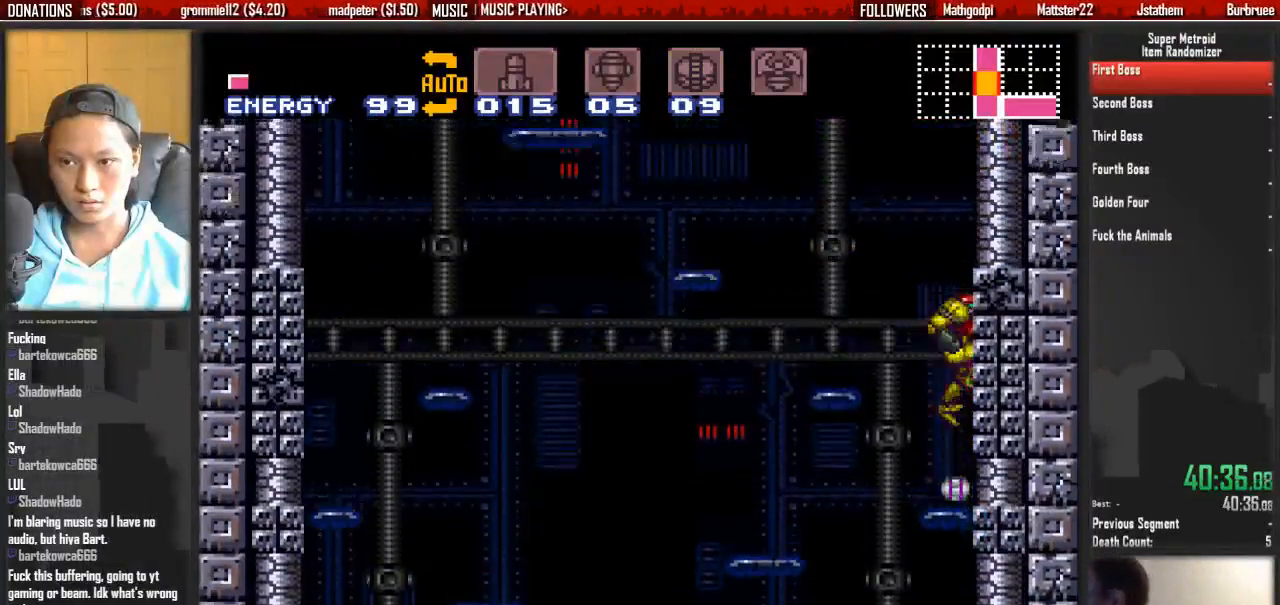
{"dt_ms": 500, "buttons": ["B"], "events": [[83, "A", "up"], [83, "DPAD_DOWN", "down"], [233, "B", "down"], [233, "DPAD_DOWN", "up"]]}
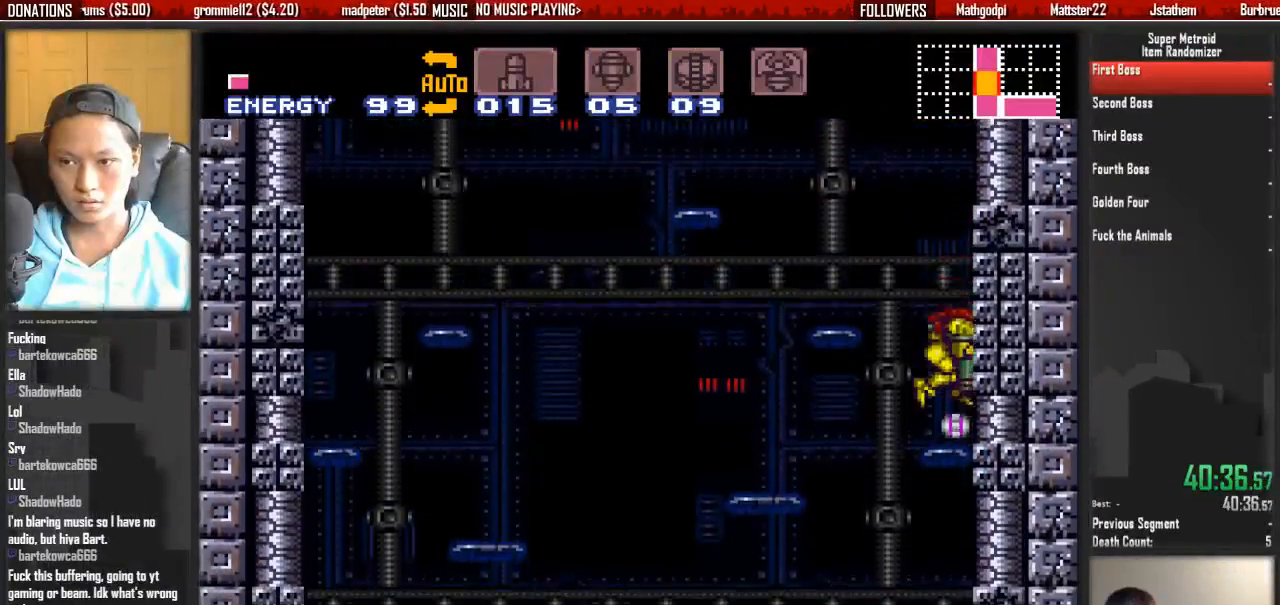
{"dt_ms": 500, "buttons": ["B", "Y", "DPAD_RIGHT"]}